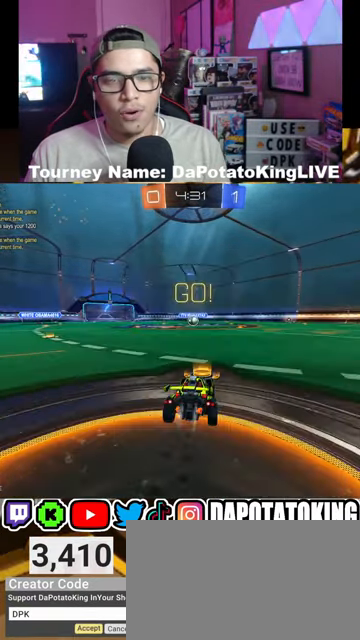
Gameplay with a controller (Xbox layout); each line is a JSON object with the inputs held at the frame after it. "events" lists button and stick changes between this image and that frame as [ms after this image, input, new state], when the widget could be followed in between.
{"buttons": ["L1", "R1", "R2"], "left_stick": "down-left", "right_stick": "center", "events": [[33, "left_stick", "down-right"], [167, "A", "down"], [200, "left_stick", "up-left"], [233, "A", "up"], [300, "A", "down"], [367, "left_stick", "down-left"], [433, "L1", "down"], [467, "A", "up"]]}
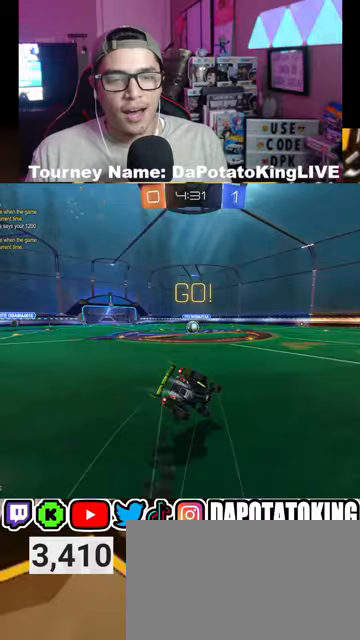
{"buttons": ["L1"], "left_stick": "up-left", "right_stick": "center", "events": [[133, "R1", "up"], [267, "left_stick", "up-left"], [333, "R2", "up"]]}
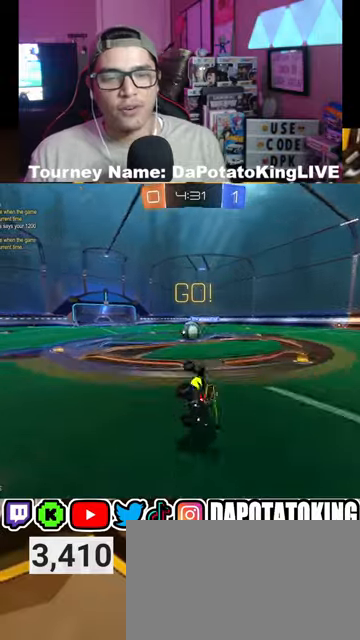
{"buttons": ["A", "L1", "R1", "R2"], "left_stick": "left", "right_stick": "center", "events": [[33, "R2", "down"], [67, "L1", "up"], [100, "left_stick", "left"], [133, "R1", "down"], [200, "left_stick", "center"], [333, "left_stick", "down-right"], [433, "L1", "down"], [467, "left_stick", "left"], [500, "A", "down"]]}
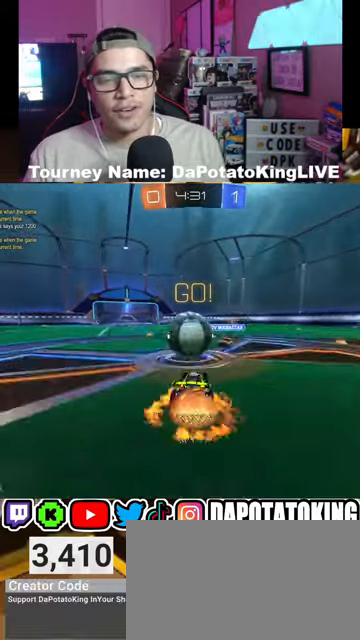
{"buttons": ["L1", "R2"], "left_stick": "center", "right_stick": "center", "events": [[33, "L3", "down"], [67, "A", "up"], [100, "A", "down"], [233, "L3", "up"], [300, "A", "up"], [333, "left_stick", "center"], [367, "R1", "up"]]}
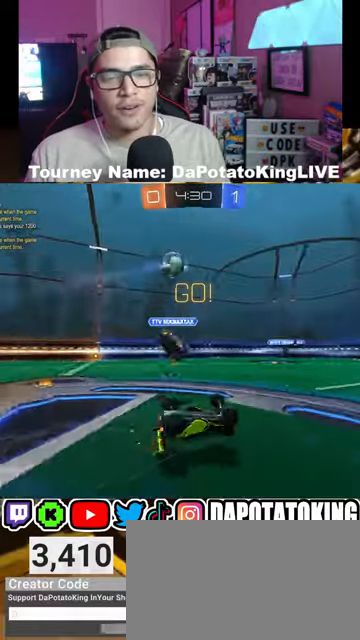
{"buttons": ["R2"], "left_stick": "center", "right_stick": "center", "events": [[233, "left_stick", "up-right"], [300, "L1", "up"], [400, "left_stick", "center"]]}
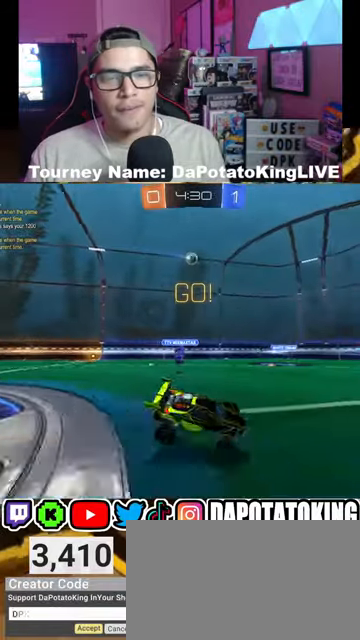
{"buttons": ["R2"], "left_stick": "left", "right_stick": "center", "events": [[33, "left_stick", "left"], [100, "left_stick", "down-left"], [267, "left_stick", "center"], [367, "left_stick", "left"]]}
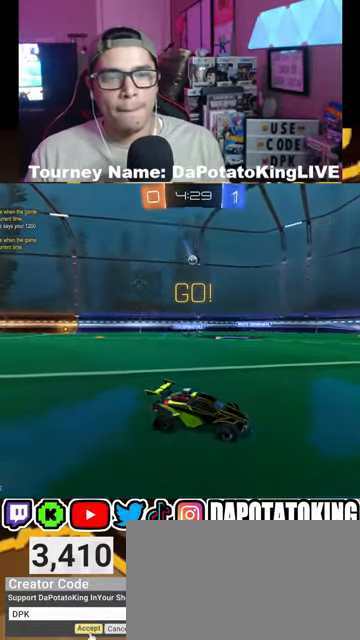
{"buttons": ["R2"], "left_stick": "left", "right_stick": "center", "events": []}
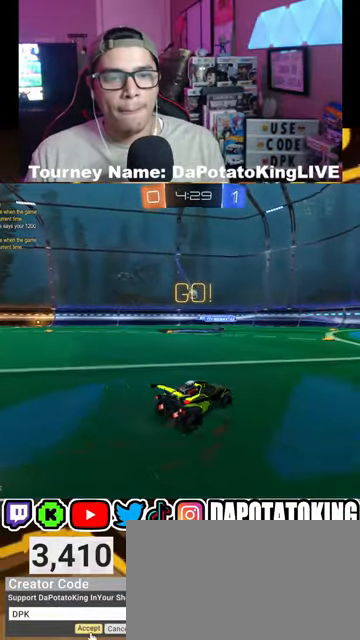
{"buttons": ["R2"], "left_stick": "center", "right_stick": "center", "events": [[500, "left_stick", "center"]]}
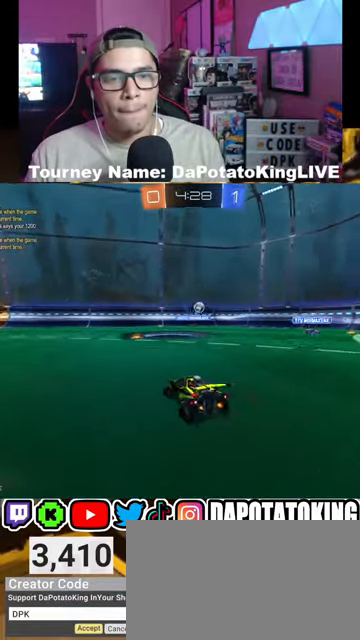
{"buttons": ["R2"], "left_stick": "right", "right_stick": "center", "events": [[467, "left_stick", "right"]]}
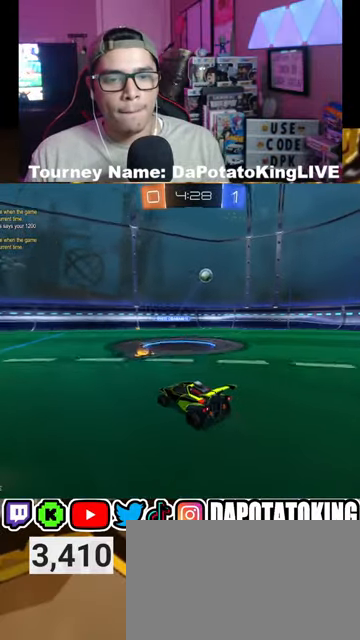
{"buttons": ["R2"], "left_stick": "center", "right_stick": "center", "events": [[200, "left_stick", "center"]]}
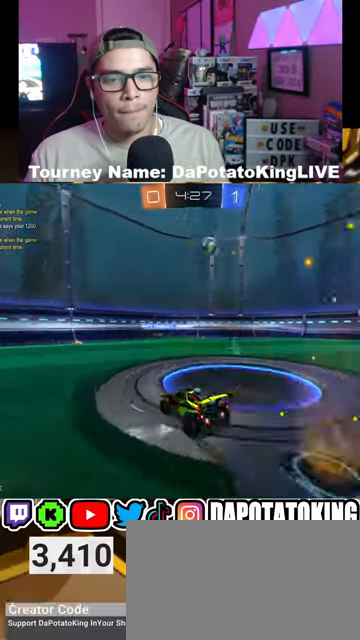
{"buttons": ["R2"], "left_stick": "center", "right_stick": "center", "events": [[167, "left_stick", "down-left"], [267, "left_stick", "center"], [333, "left_stick", "right"], [467, "left_stick", "center"]]}